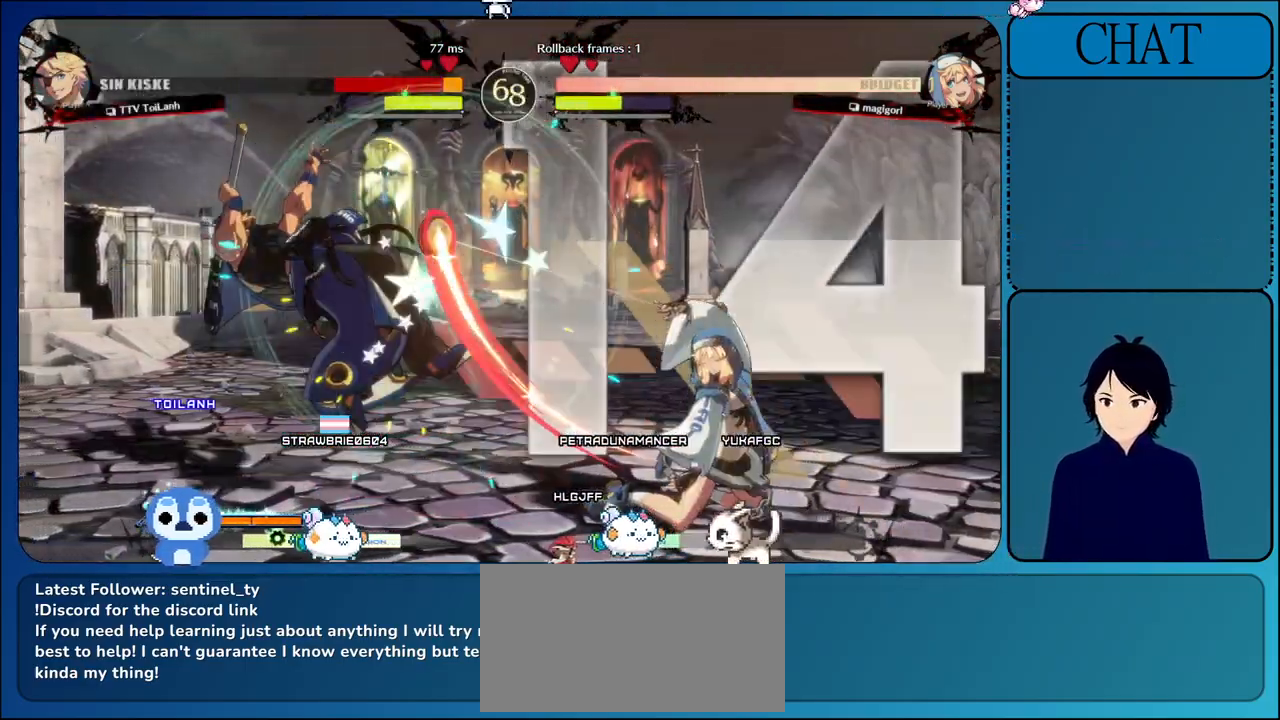
Gameplay with a controller (arcade stick); each line is a JSON object with the inputs held at the frame after it. "events" lists button and stick changes between this image and that frame as [ms after this image, input, new state], when the widget could be followed in between. Not read: L3 R3.
{"buttons": [], "left_stick": "center", "events": []}
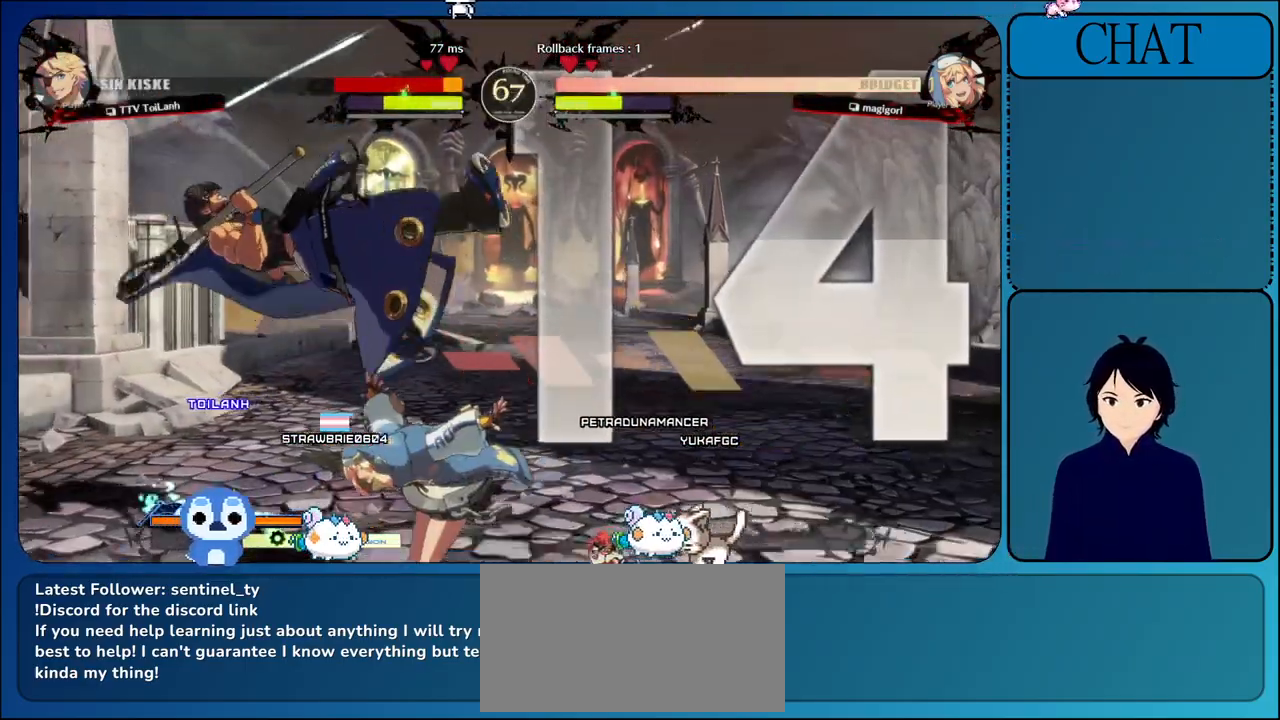
{"buttons": [], "left_stick": "left", "events": [[433, "left_stick", "left"]]}
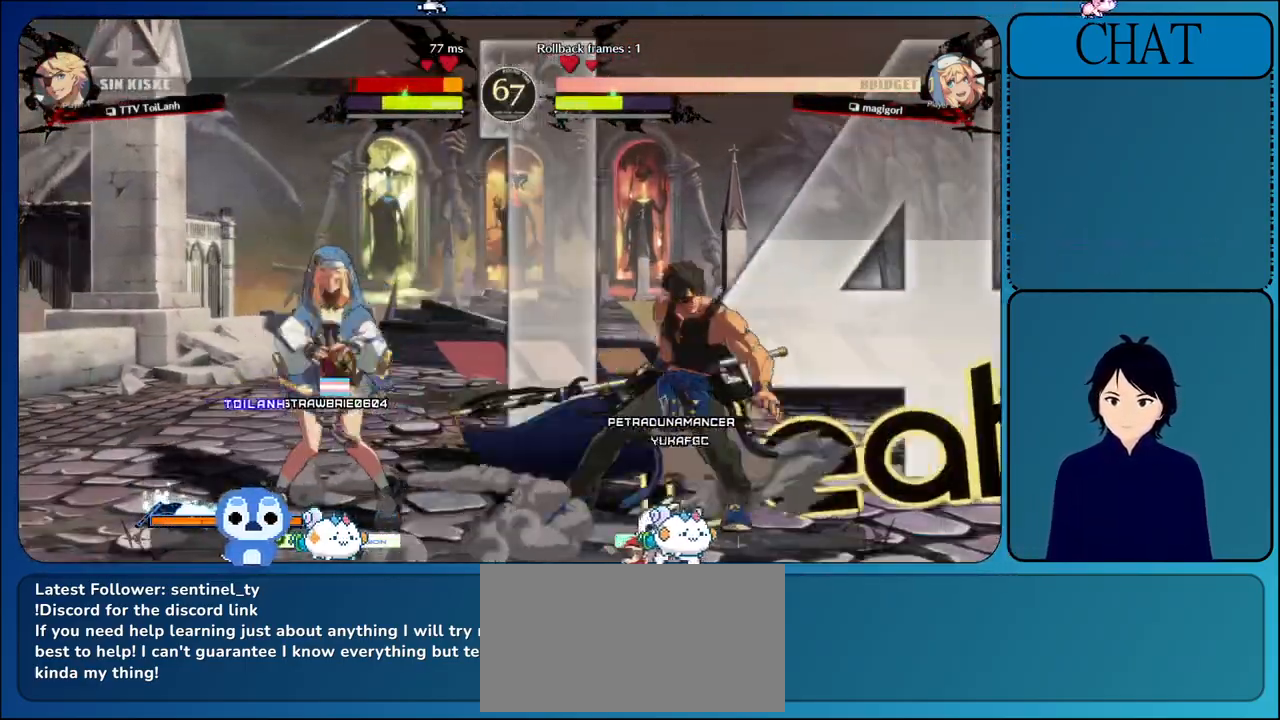
{"buttons": [], "left_stick": "left", "events": [[67, "left_stick", "right"], [183, "left_stick", "left"], [200, "CIRCLE", "down"], [383, "CIRCLE", "up"]]}
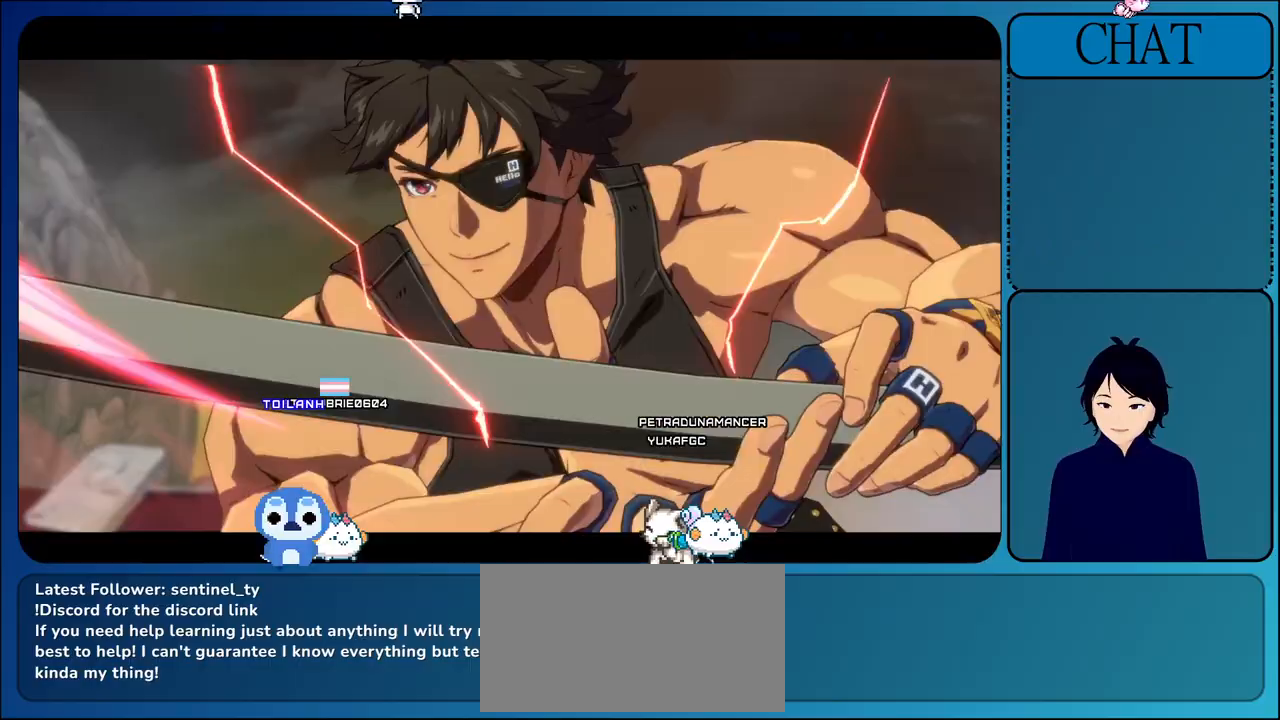
{"buttons": ["CIRCLE"], "left_stick": "left", "events": [[17, "CIRCLE", "down"], [150, "CIRCLE", "up"], [233, "CIRCLE", "down"], [383, "CIRCLE", "up"], [483, "CIRCLE", "down"]]}
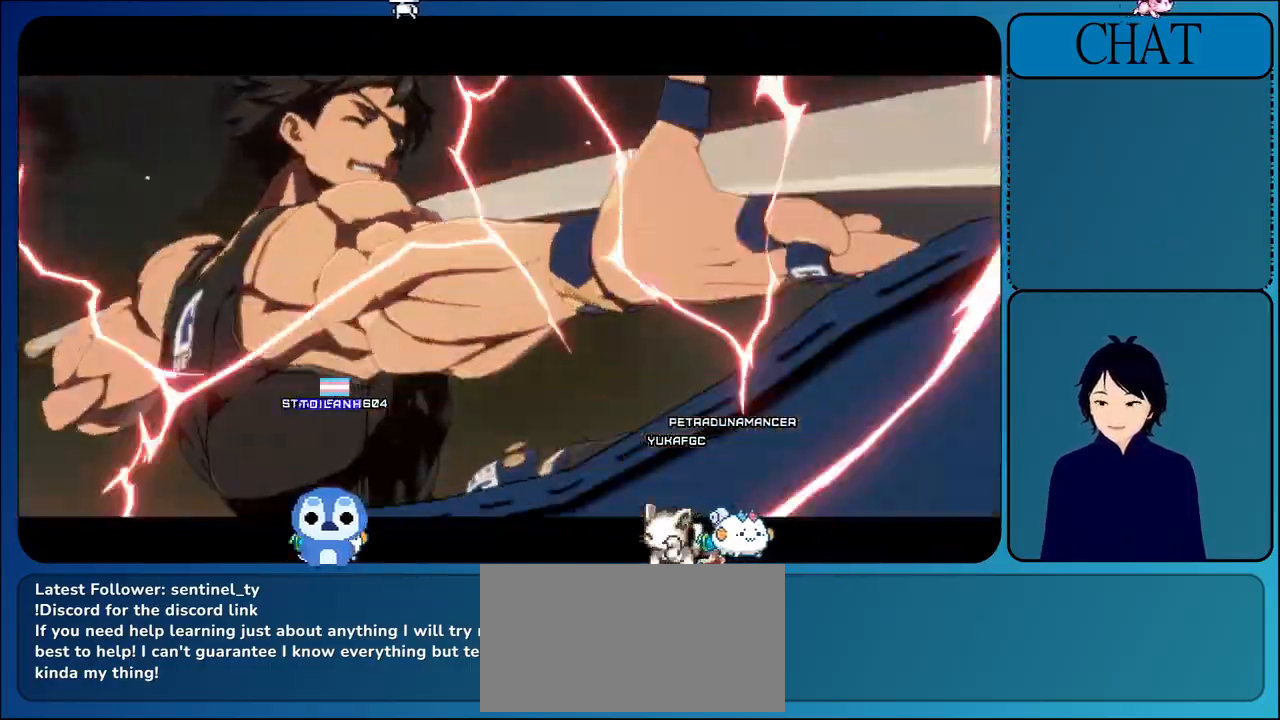
{"buttons": ["CIRCLE"], "left_stick": "left", "events": [[100, "CIRCLE", "up"], [200, "CIRCLE", "down"], [383, "CIRCLE", "up"], [433, "CIRCLE", "down"]]}
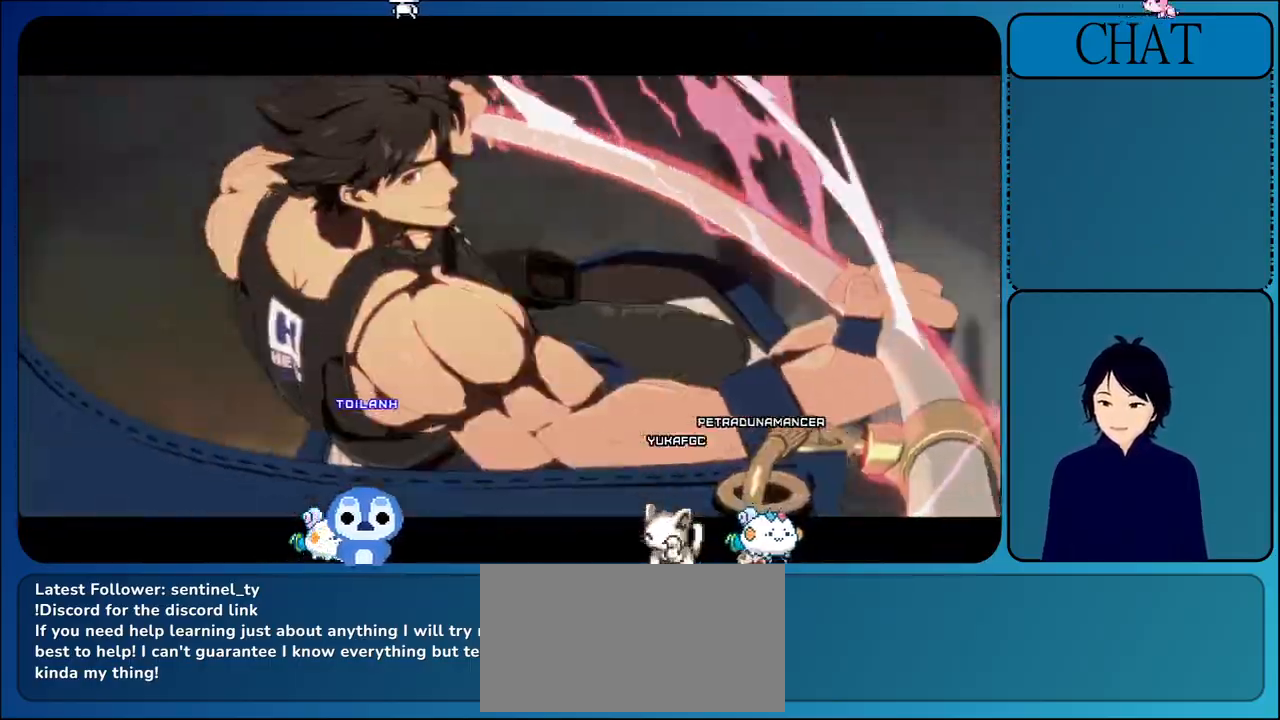
{"buttons": ["CIRCLE"], "left_stick": "up-left", "events": [[117, "CIRCLE", "up"], [167, "CIRCLE", "down"], [183, "left_stick", "up-left"], [350, "CIRCLE", "up"], [417, "CIRCLE", "down"]]}
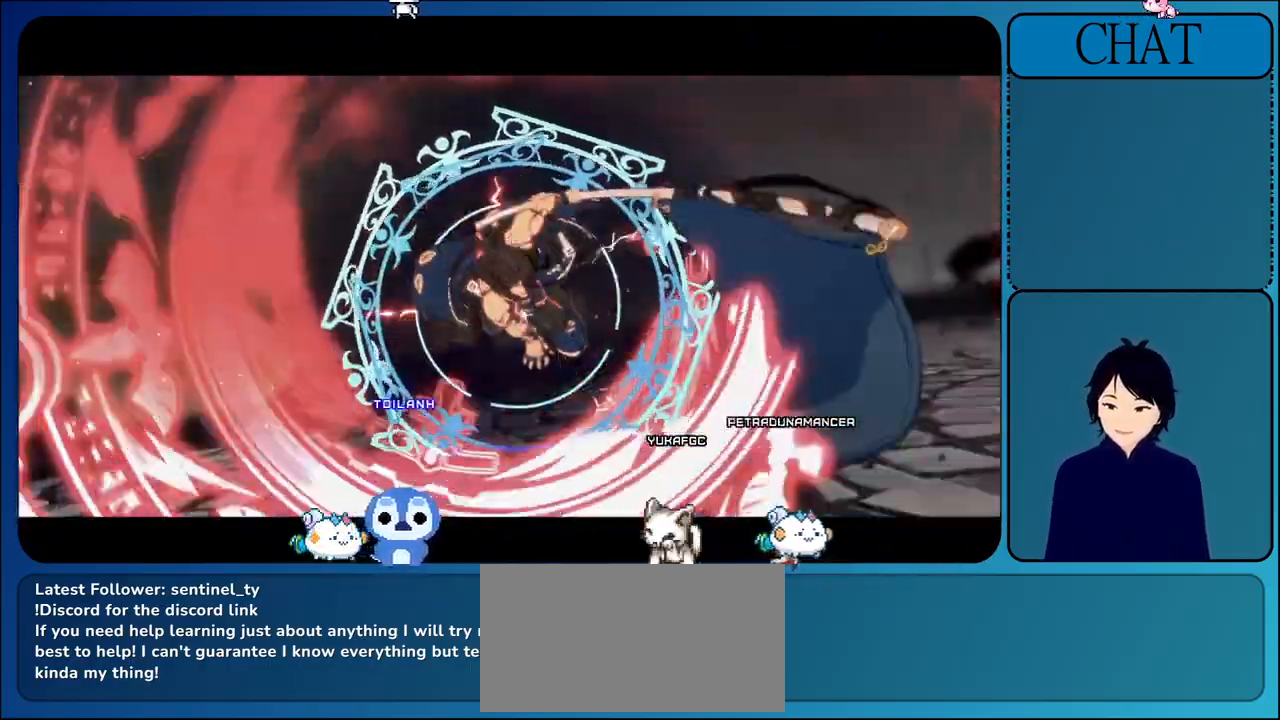
{"buttons": ["CIRCLE"], "left_stick": "up-left", "events": [[67, "left_stick", "left"], [117, "CIRCLE", "up"], [183, "left_stick", "up-left"], [200, "CIRCLE", "down"], [400, "CIRCLE", "up"], [500, "CIRCLE", "down"]]}
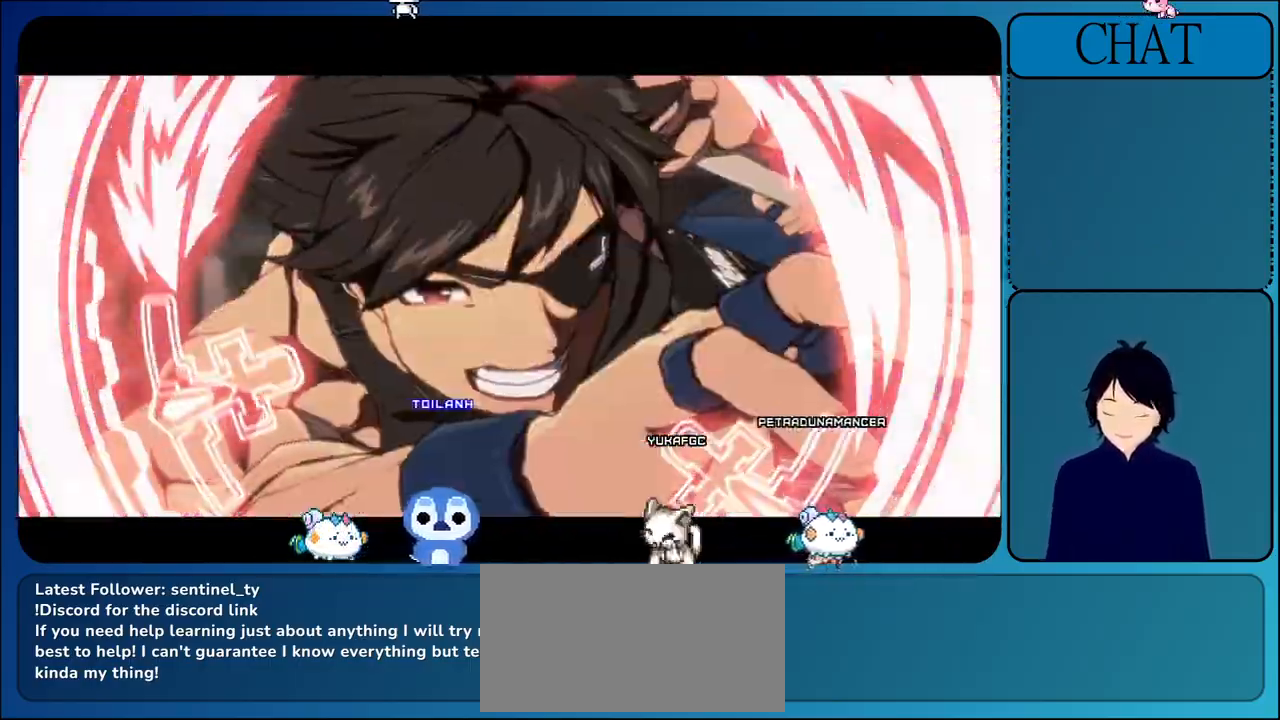
{"buttons": ["CIRCLE"], "left_stick": "up-left", "events": [[167, "CIRCLE", "up"], [233, "CIRCLE", "down"], [417, "CIRCLE", "up"], [467, "CIRCLE", "down"]]}
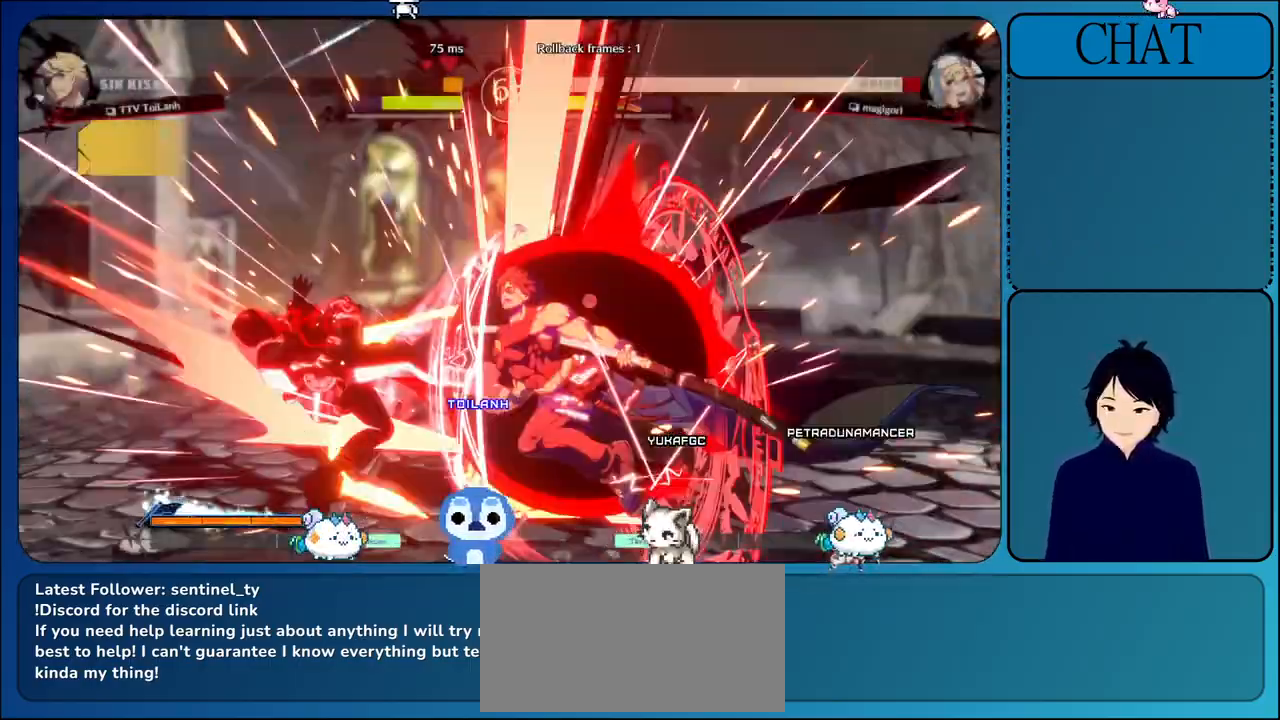
{"buttons": ["CIRCLE"], "left_stick": "up", "events": [[167, "left_stick", "up"], [183, "CIRCLE", "up"], [250, "CIRCLE", "down"], [433, "CIRCLE", "up"], [500, "CIRCLE", "down"]]}
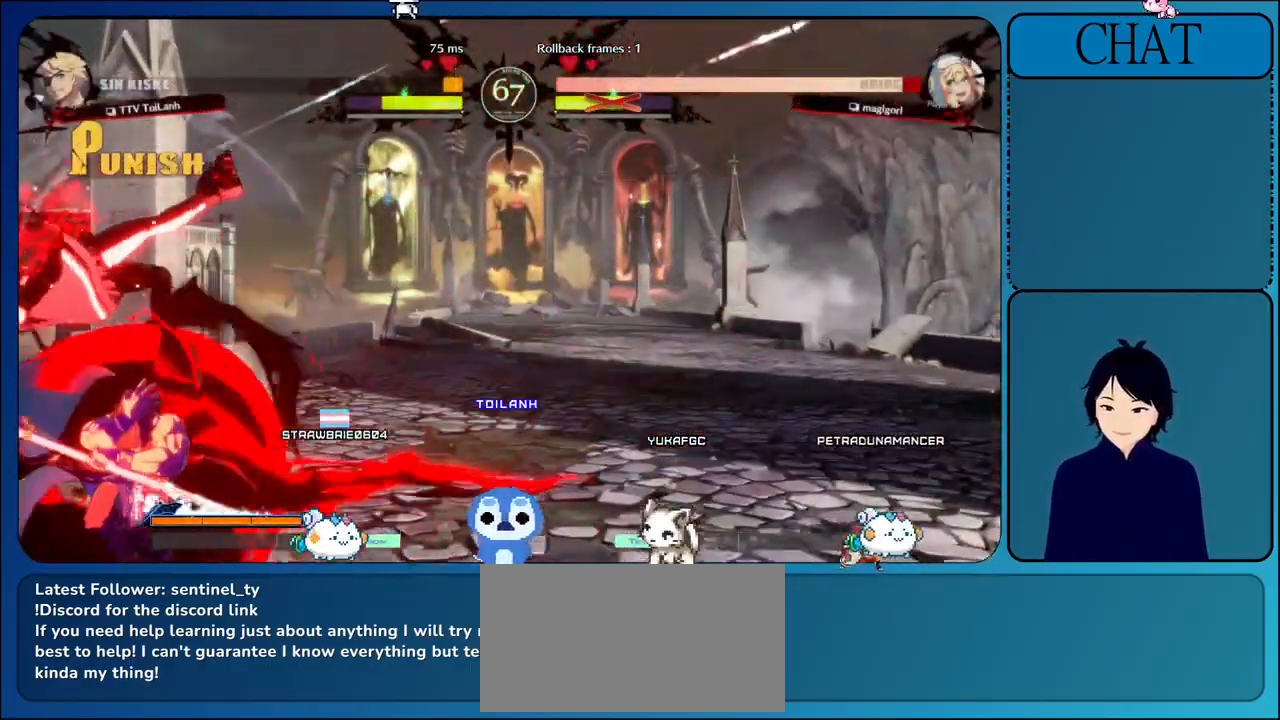
{"buttons": ["CIRCLE"], "left_stick": "up", "events": [[200, "CIRCLE", "up"], [267, "CIRCLE", "down"], [467, "CIRCLE", "up"], [500, "CIRCLE", "down"]]}
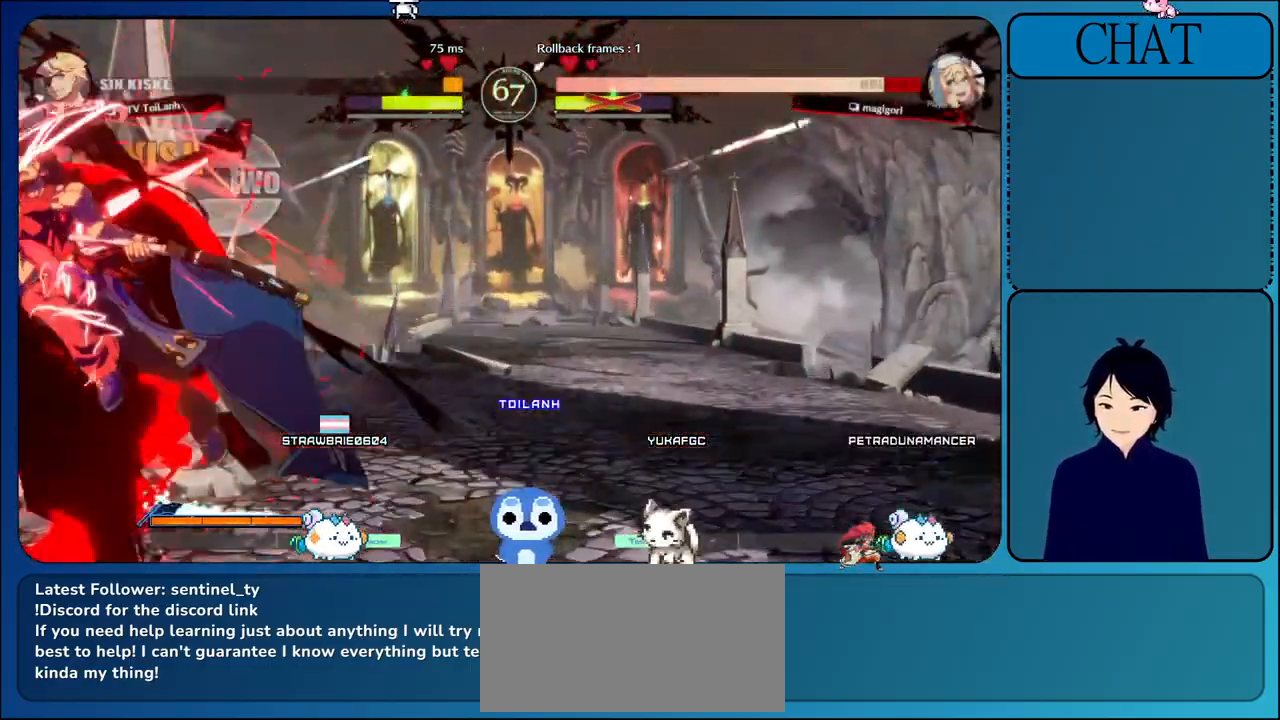
{"buttons": ["CIRCLE"], "left_stick": "center", "events": [[150, "left_stick", "center"], [200, "CIRCLE", "up"], [250, "CIRCLE", "down"], [417, "CIRCLE", "up"], [467, "CIRCLE", "down"]]}
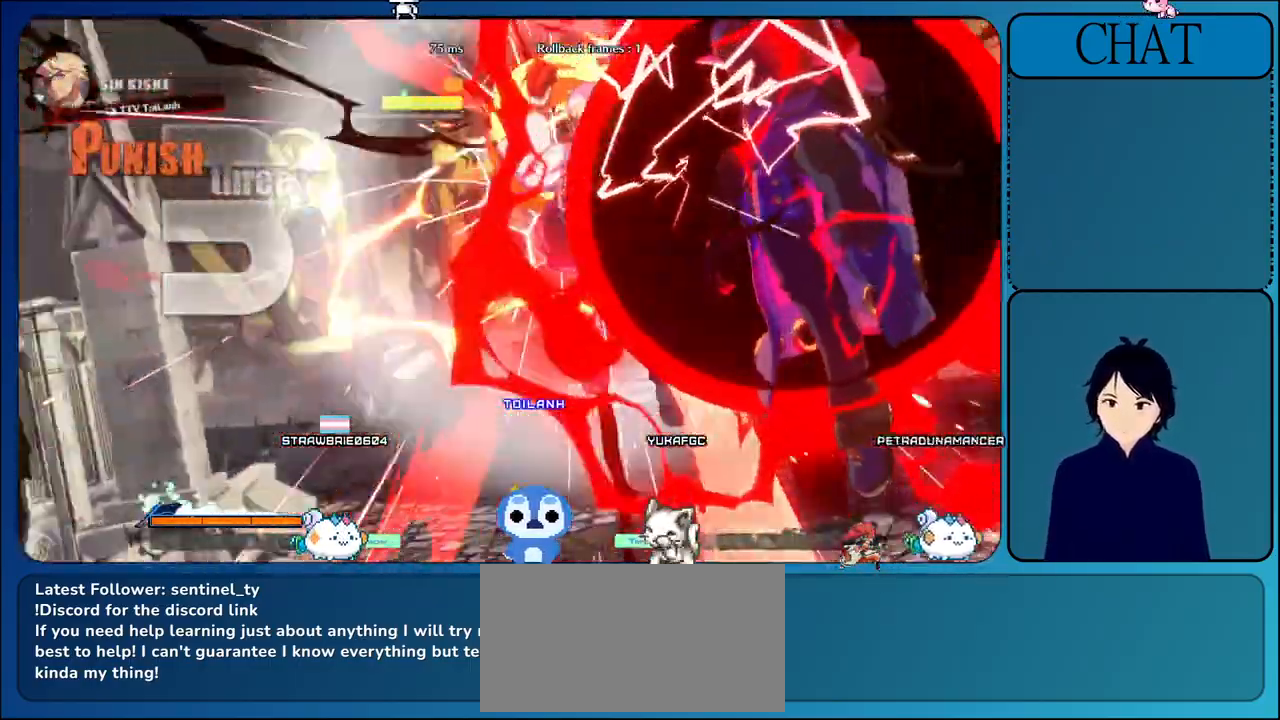
{"buttons": ["CIRCLE"], "left_stick": "center", "events": [[117, "CIRCLE", "up"], [200, "CIRCLE", "down"], [350, "CIRCLE", "up"], [433, "CIRCLE", "down"]]}
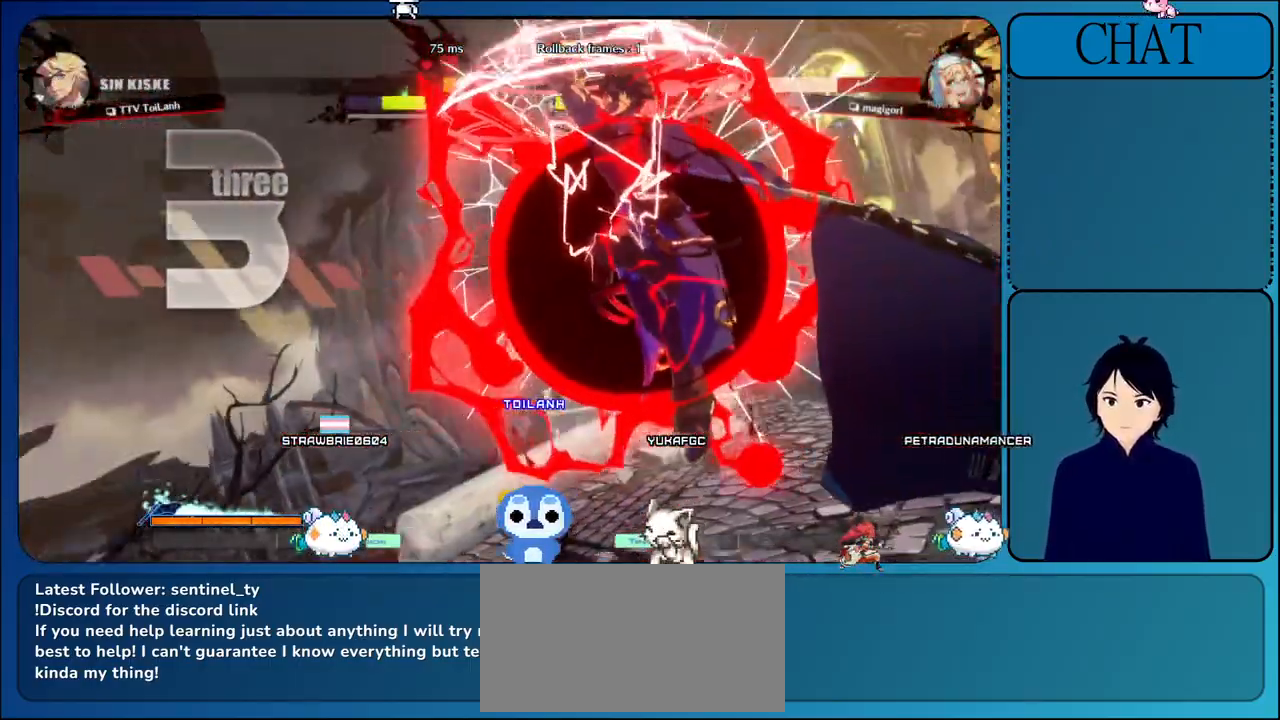
{"buttons": ["CIRCLE"], "left_stick": "center", "events": [[83, "CIRCLE", "up"], [167, "CIRCLE", "down"], [317, "CIRCLE", "up"], [400, "CIRCLE", "down"]]}
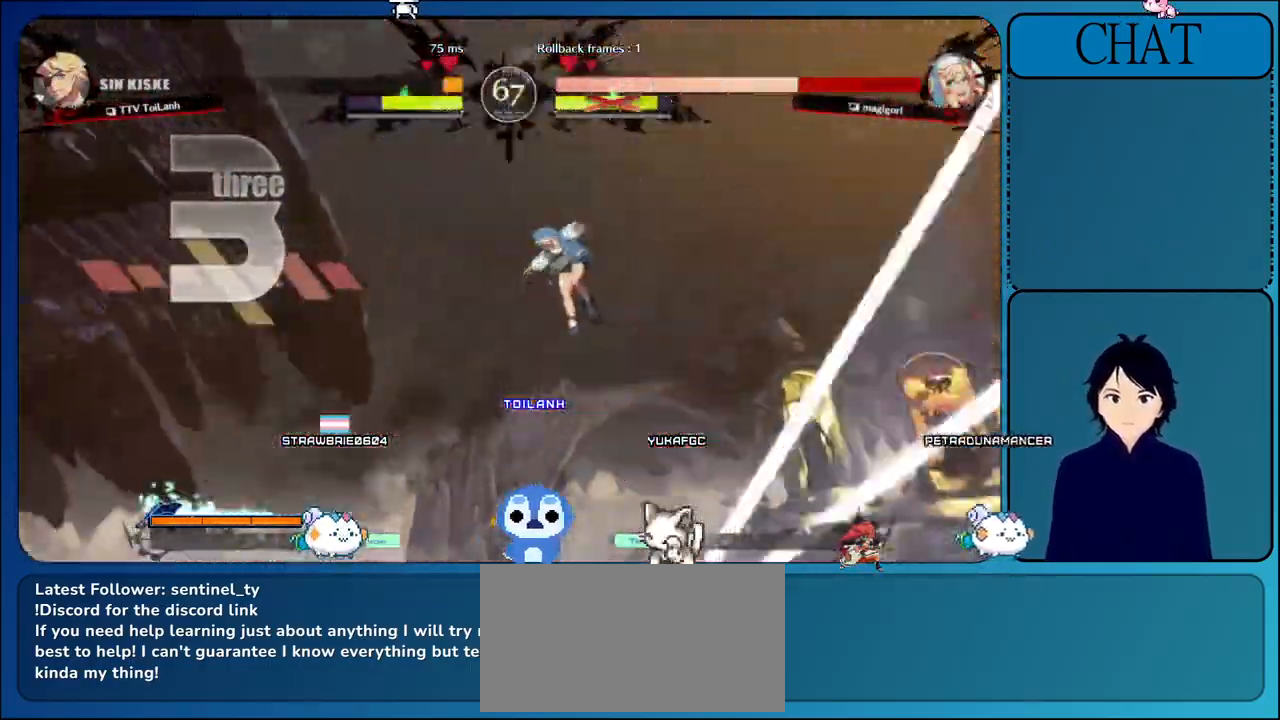
{"buttons": [], "left_stick": "center", "events": [[67, "CIRCLE", "up"]]}
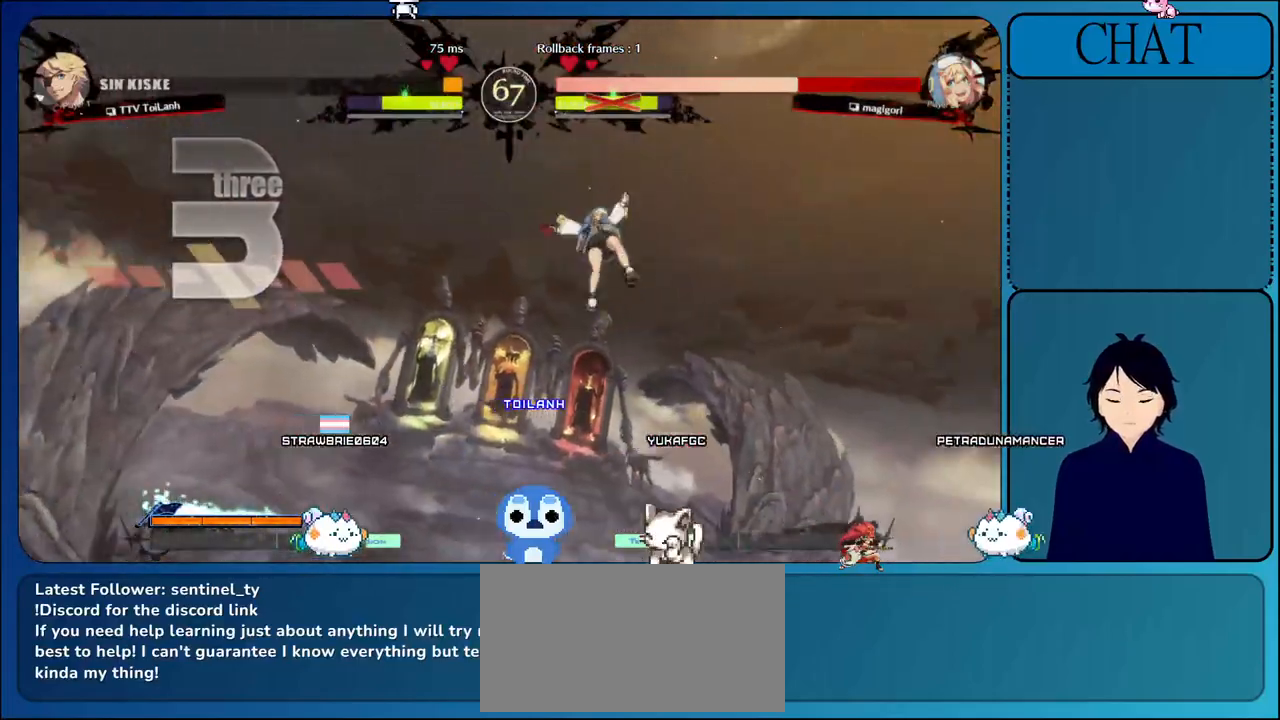
{"buttons": [], "left_stick": "center", "events": []}
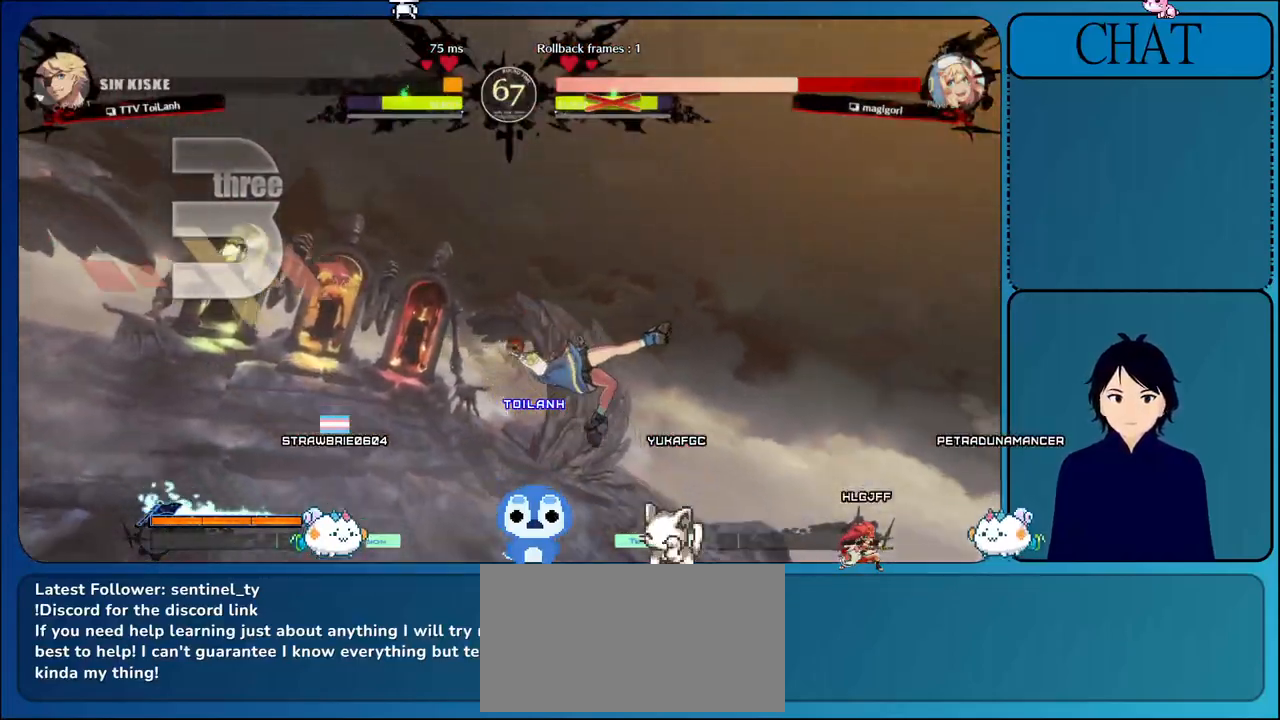
{"buttons": ["L1"], "left_stick": "center", "events": [[150, "L1", "down"], [300, "L1", "up"], [483, "L1", "down"]]}
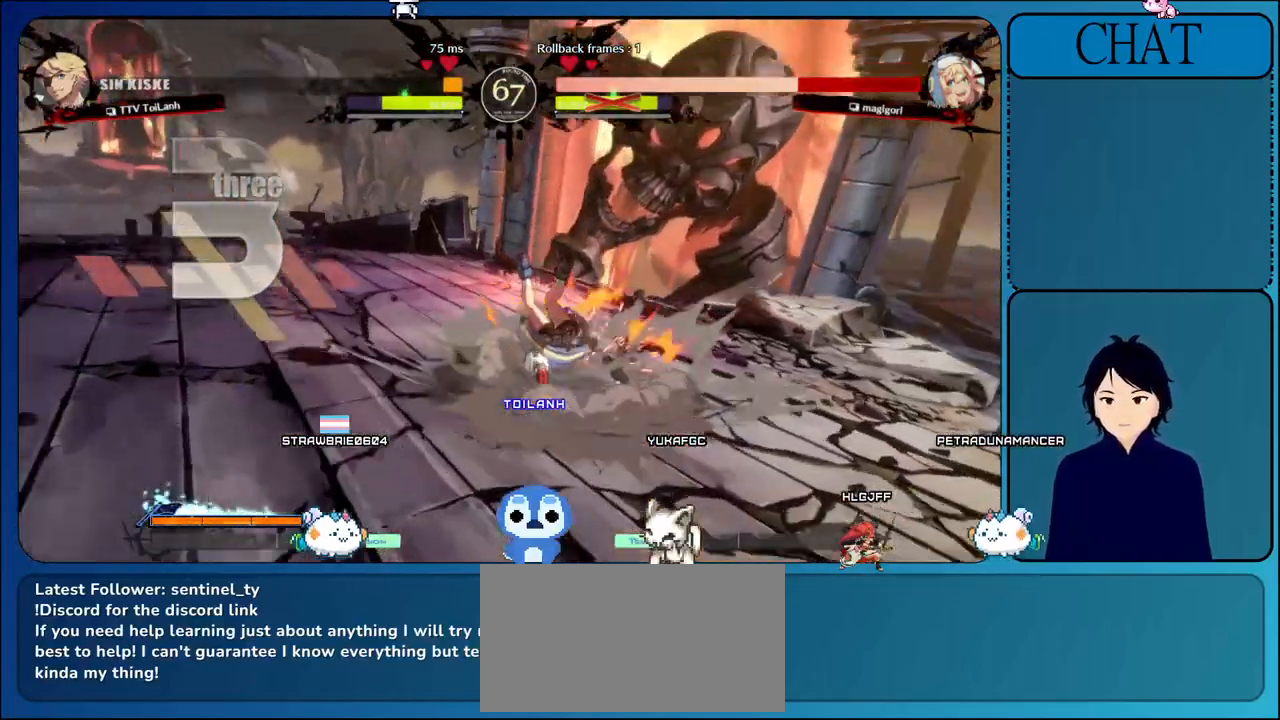
{"buttons": [], "left_stick": "left", "events": [[100, "L1", "up"], [200, "left_stick", "left"], [267, "L1", "down"], [417, "L1", "up"]]}
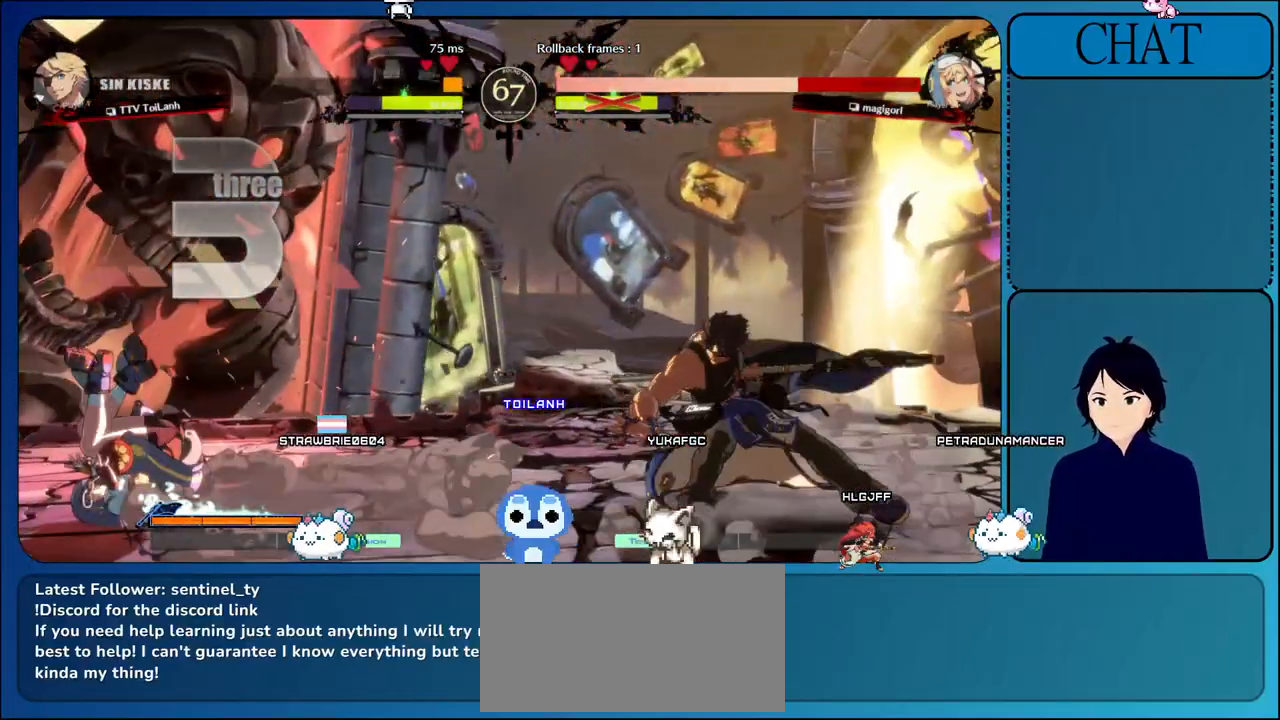
{"buttons": ["L1"], "left_stick": "left", "events": [[33, "L1", "down"], [150, "L1", "up"], [250, "L1", "down"], [367, "L1", "up"], [433, "L1", "down"]]}
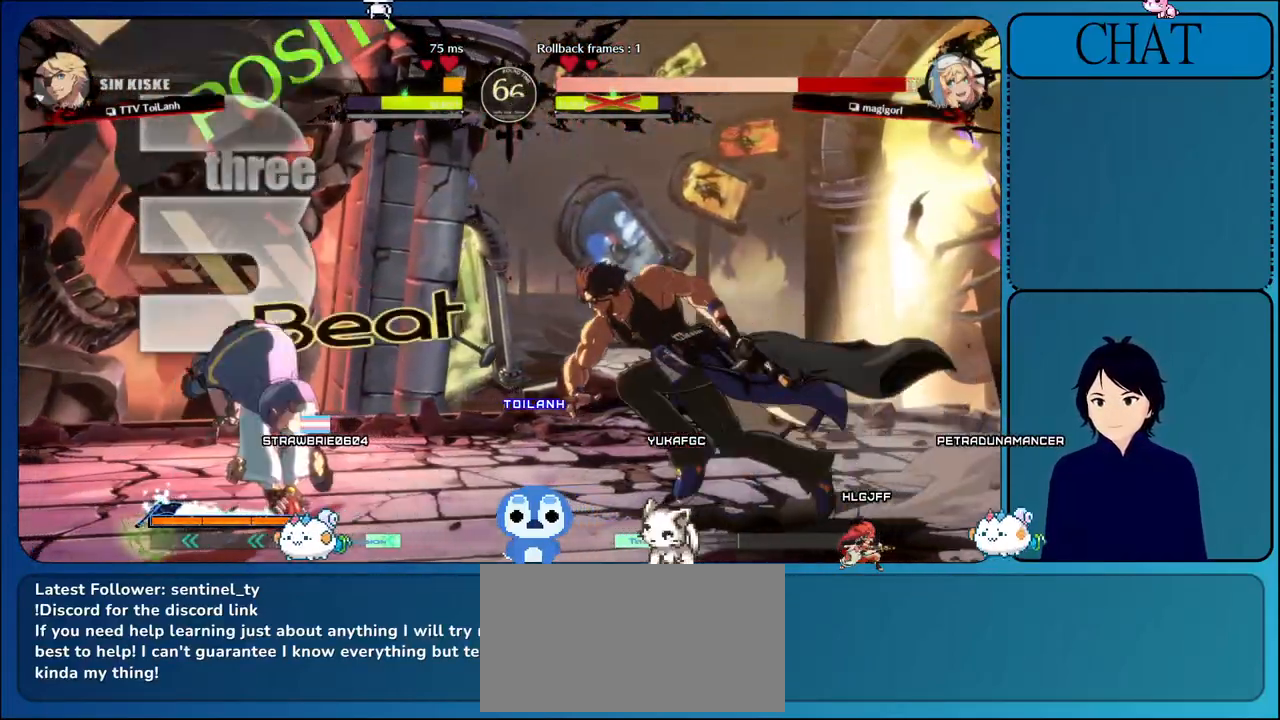
{"buttons": ["R1"], "left_stick": "left", "events": [[217, "L1", "up"], [483, "R1", "down"]]}
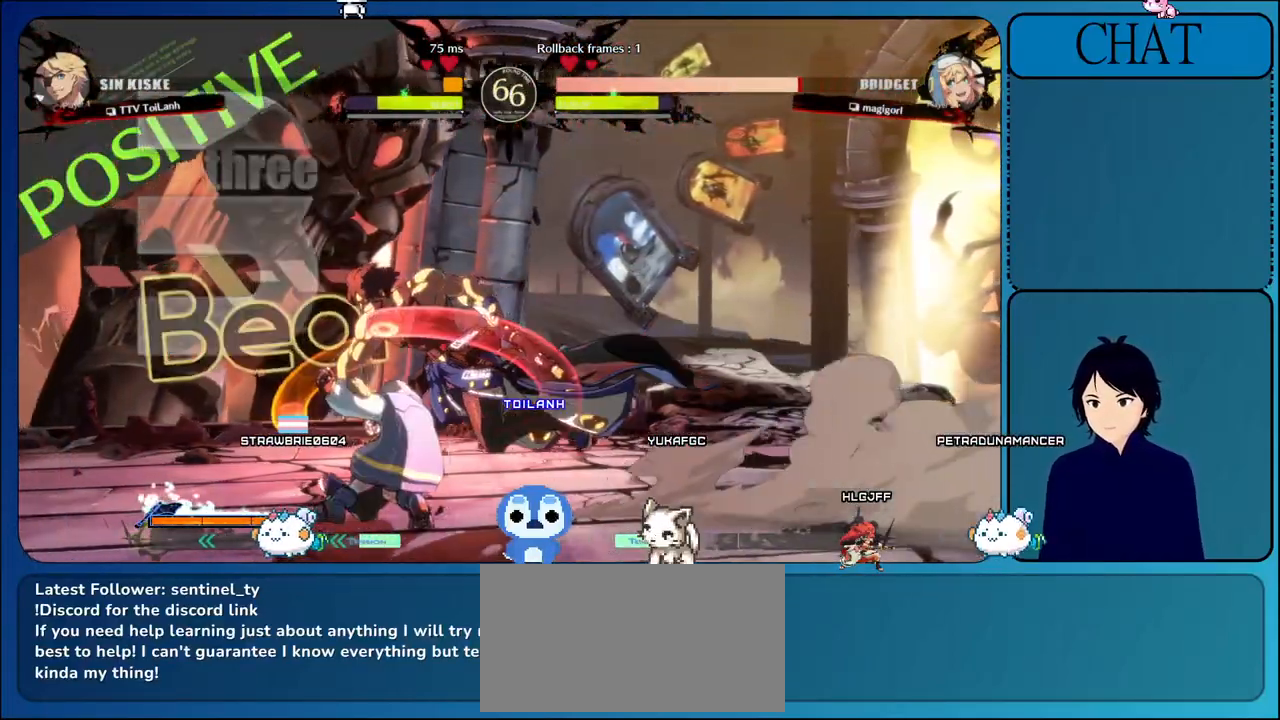
{"buttons": [], "left_stick": "left", "events": [[383, "R1", "up"]]}
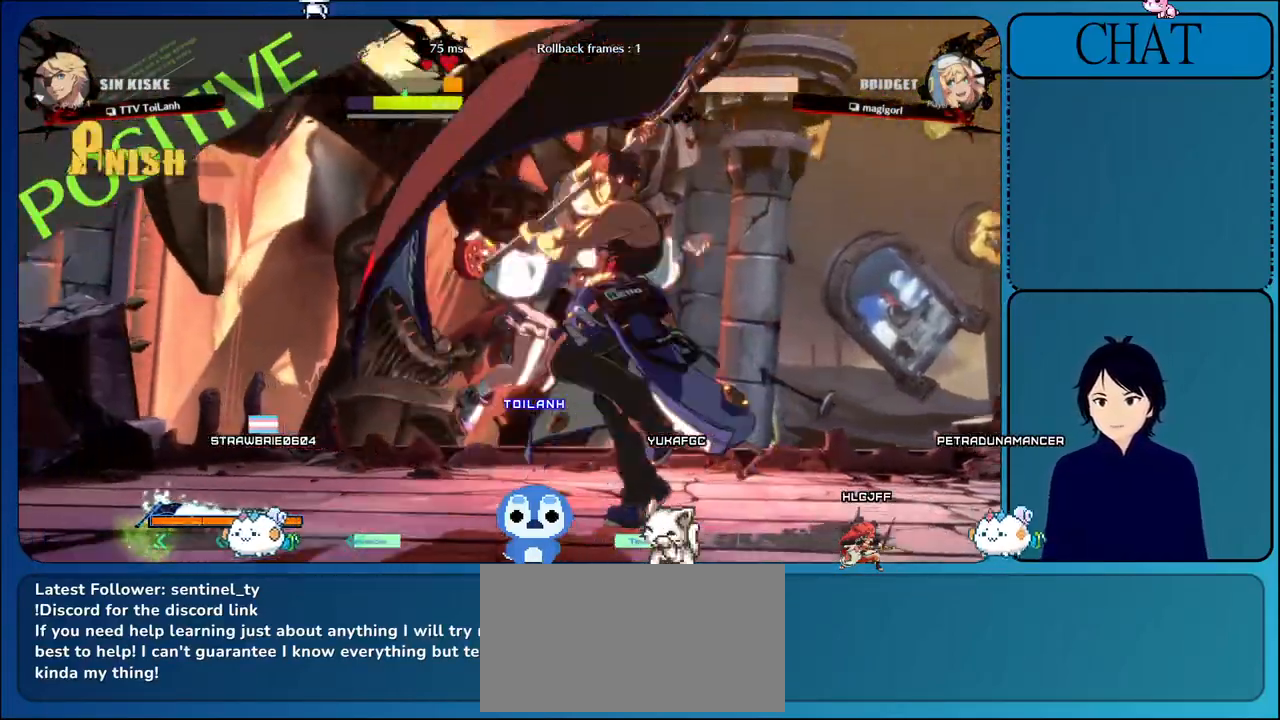
{"buttons": [], "left_stick": "center", "events": [[50, "L1", "down"], [100, "left_stick", "center"], [217, "L1", "up"], [283, "L1", "down"], [467, "L1", "up"]]}
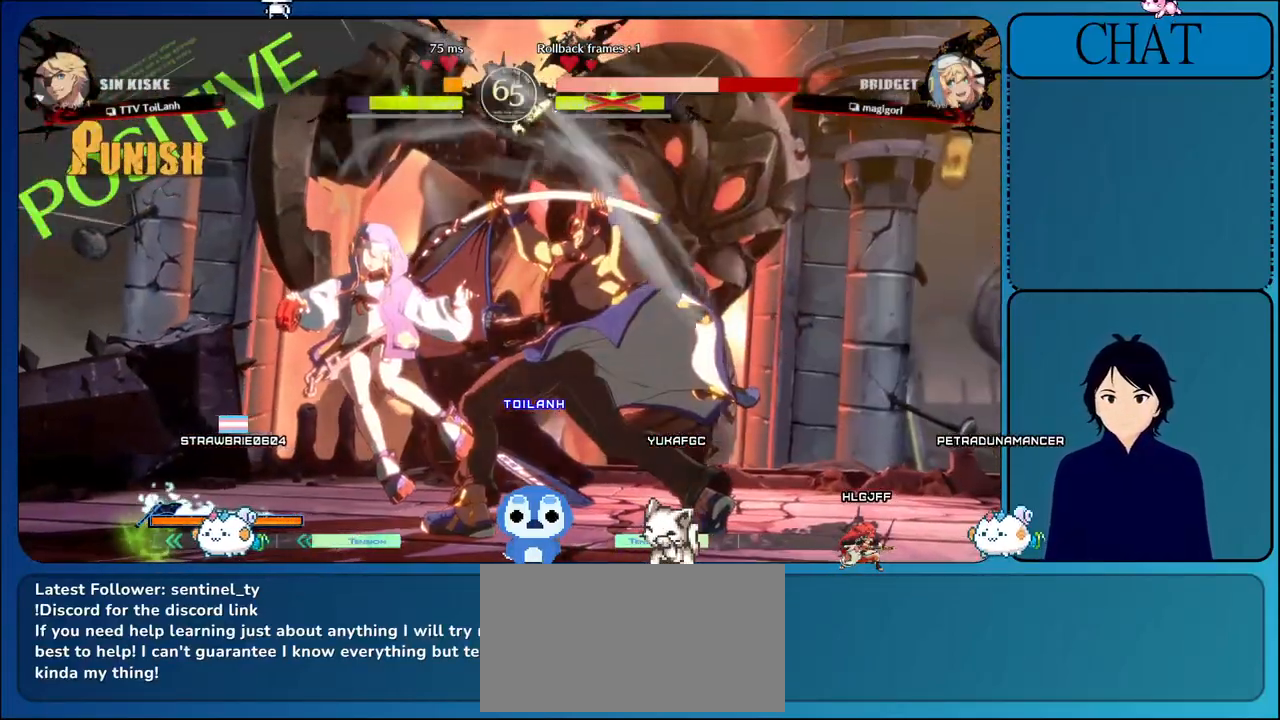
{"buttons": [], "left_stick": "right", "events": [[50, "L1", "down"], [183, "L1", "up"], [283, "L1", "down"], [400, "left_stick", "right"], [433, "L1", "up"]]}
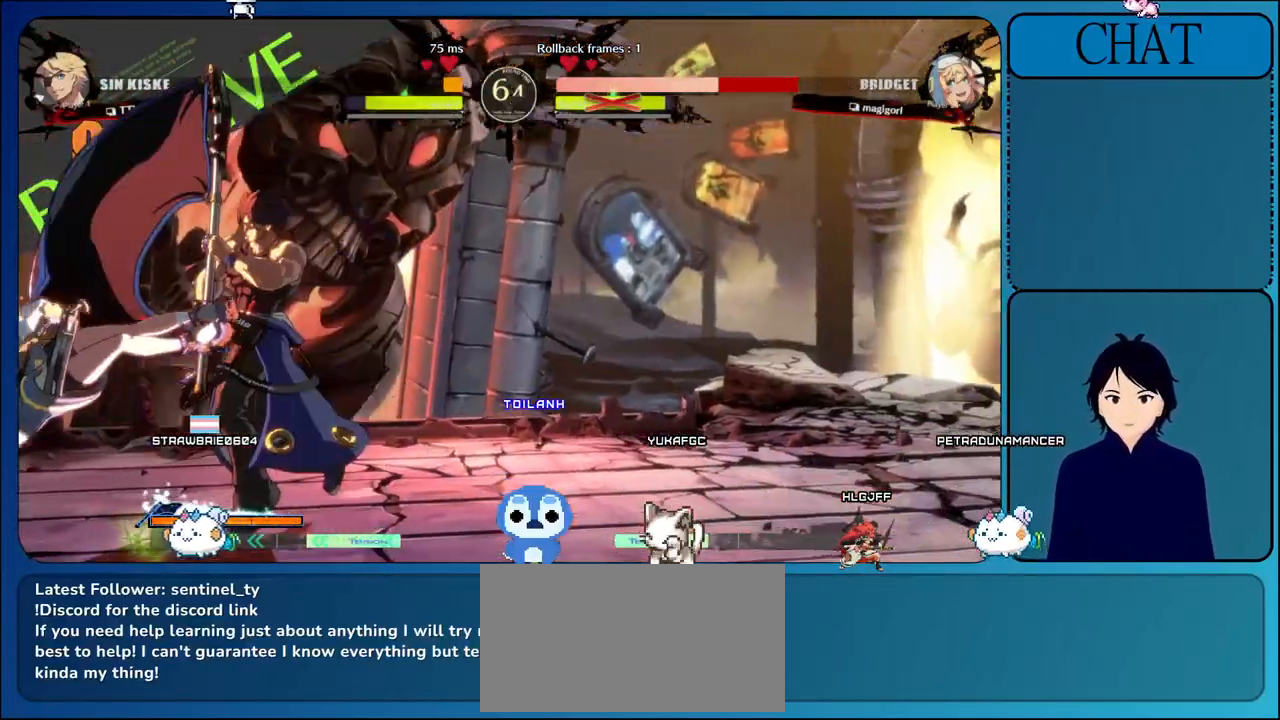
{"buttons": [], "left_stick": "right", "events": [[167, "L1", "down"], [383, "L1", "up"]]}
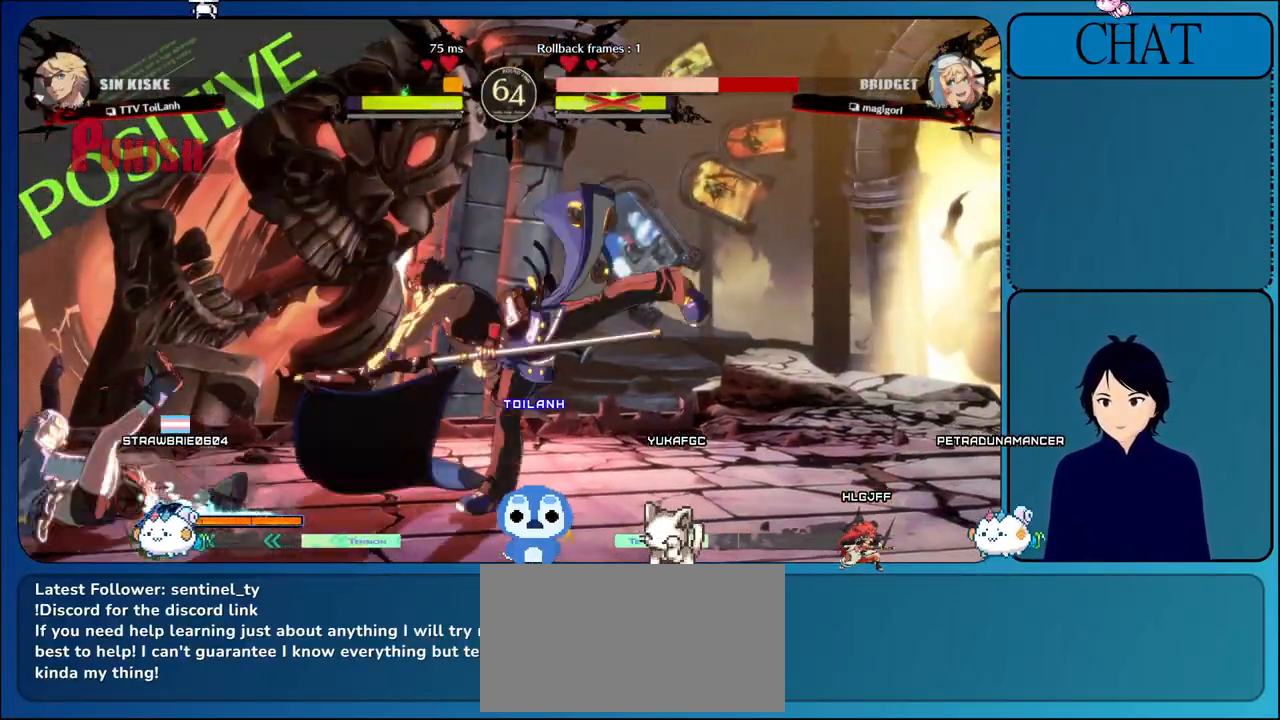
{"buttons": [], "left_stick": "center", "events": [[150, "left_stick", "down"], [233, "left_stick", "left"], [317, "CROSS", "down"], [400, "left_stick", "center"], [483, "CROSS", "up"]]}
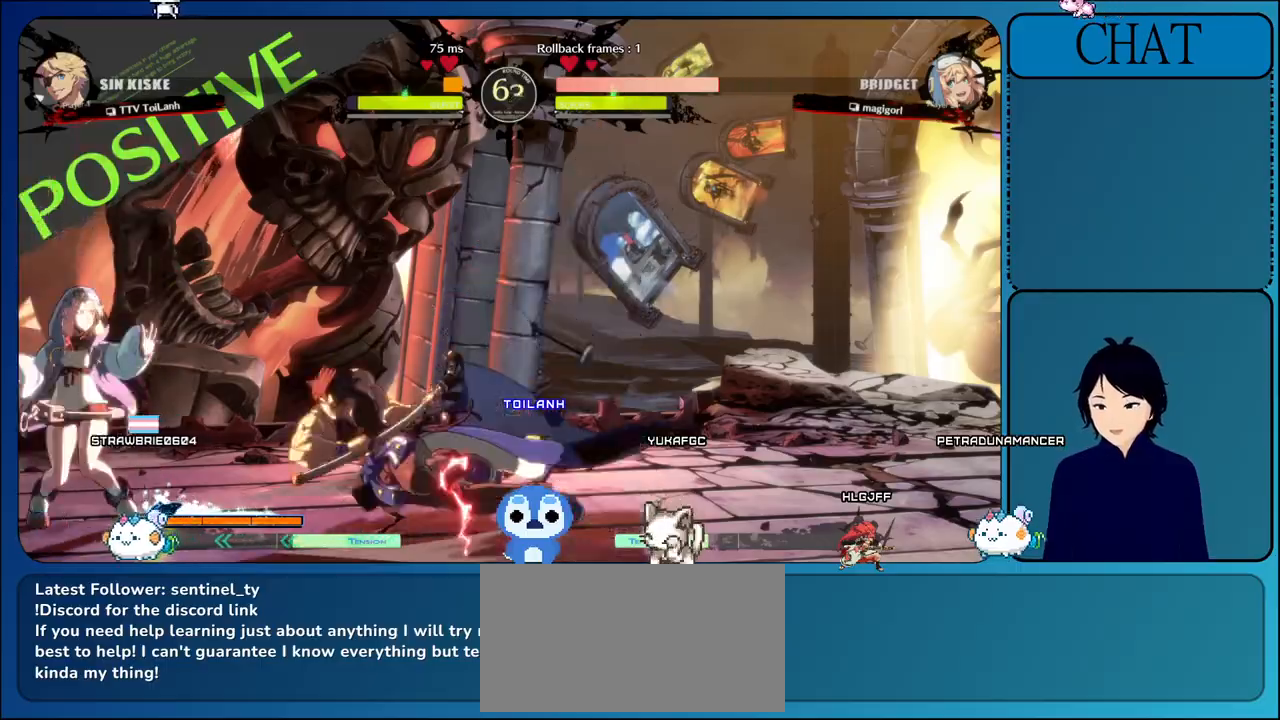
{"buttons": [], "left_stick": "center", "events": [[50, "CROSS", "down"], [183, "CROSS", "up"], [250, "CROSS", "down"], [400, "CROSS", "up"]]}
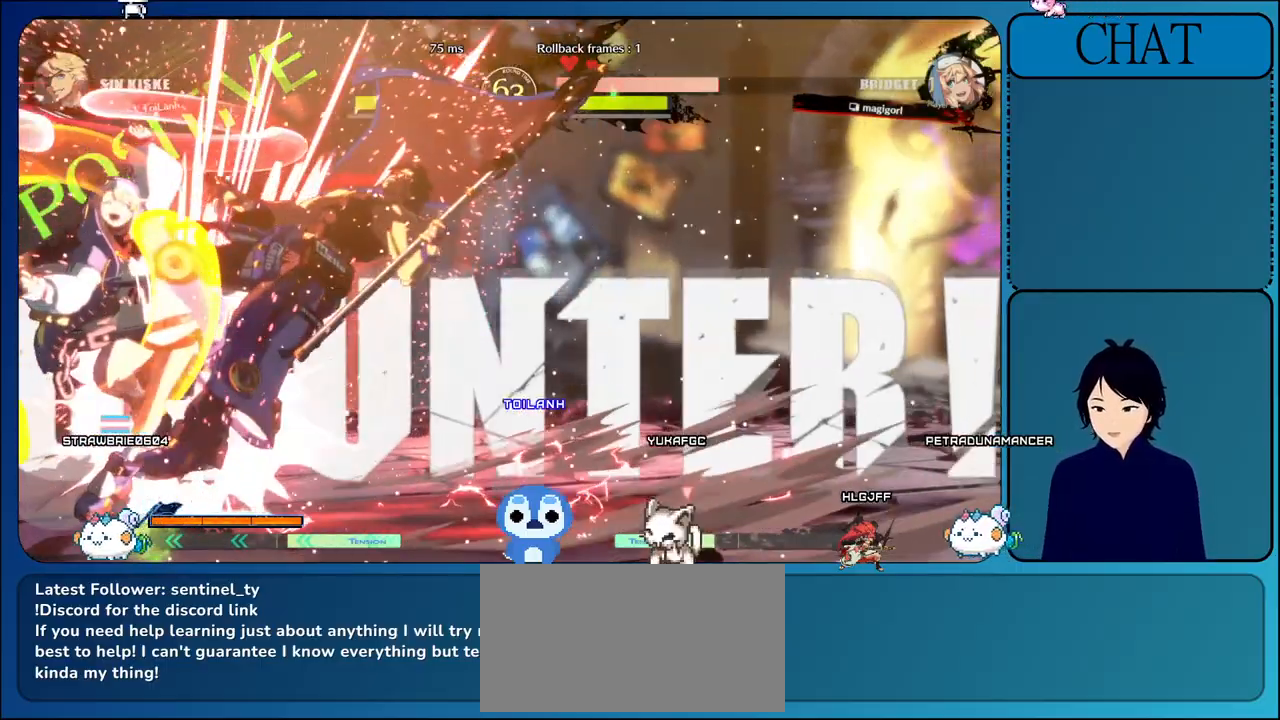
{"buttons": [], "left_stick": "center", "events": [[133, "R1", "down"], [133, "SQUARE", "down"], [167, "L2", "down"], [167, "R2", "down"], [183, "CIRCLE", "down"], [233, "CIRCLE", "up"], [233, "R1", "up"], [233, "SQUARE", "up"], [267, "R2", "up"], [283, "L2", "up"], [317, "L2", "down"], [317, "R2", "down"], [333, "CIRCLE", "down"], [333, "R1", "down"], [333, "SQUARE", "down"], [333, "TRIANGLE", "down"], [383, "L1", "down"], [417, "L1", "up"], [433, "SQUARE", "up"], [433, "TRIANGLE", "up"], [450, "CIRCLE", "up"], [450, "R1", "up"], [483, "L2", "up"], [483, "R2", "up"]]}
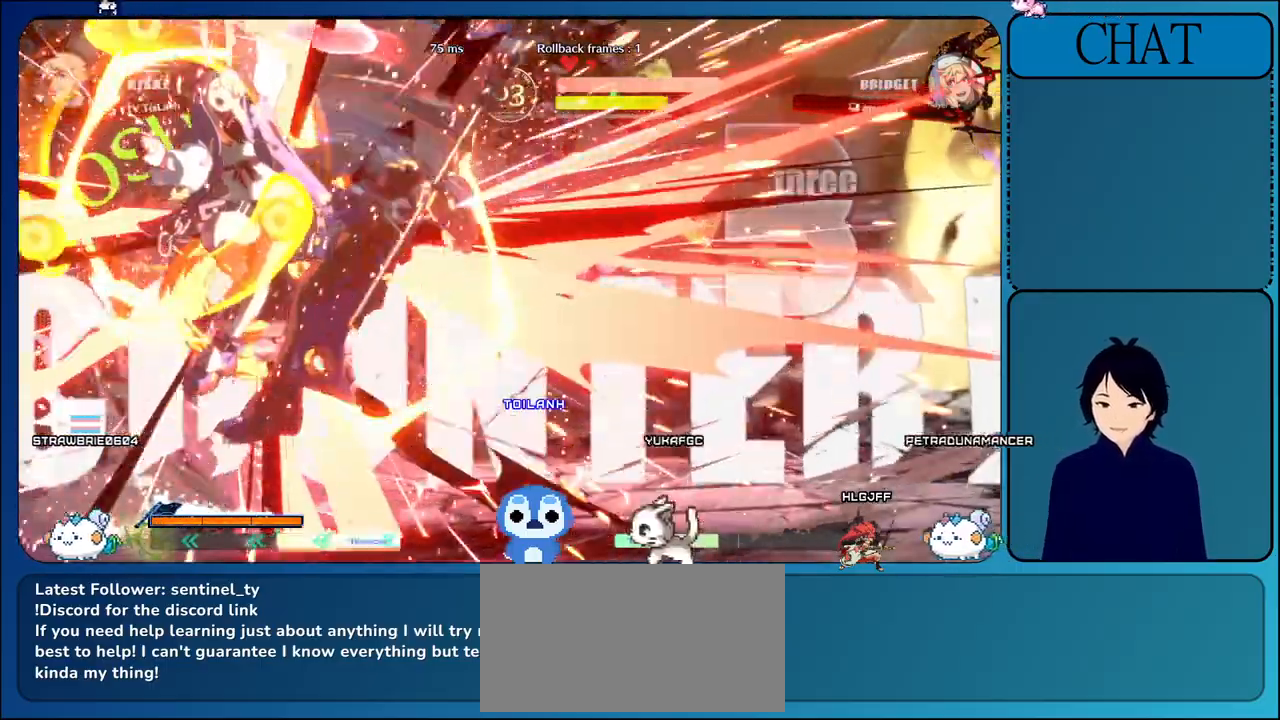
{"buttons": [], "left_stick": "center", "events": [[33, "R2", "down"], [50, "L2", "down"], [50, "SQUARE", "down"], [50, "TRIANGLE", "down"], [67, "CIRCLE", "down"], [67, "R1", "down"], [200, "CIRCLE", "up"], [200, "R1", "up"], [200, "SQUARE", "up"], [200, "TRIANGLE", "up"], [233, "R2", "up"], [250, "L2", "up"]]}
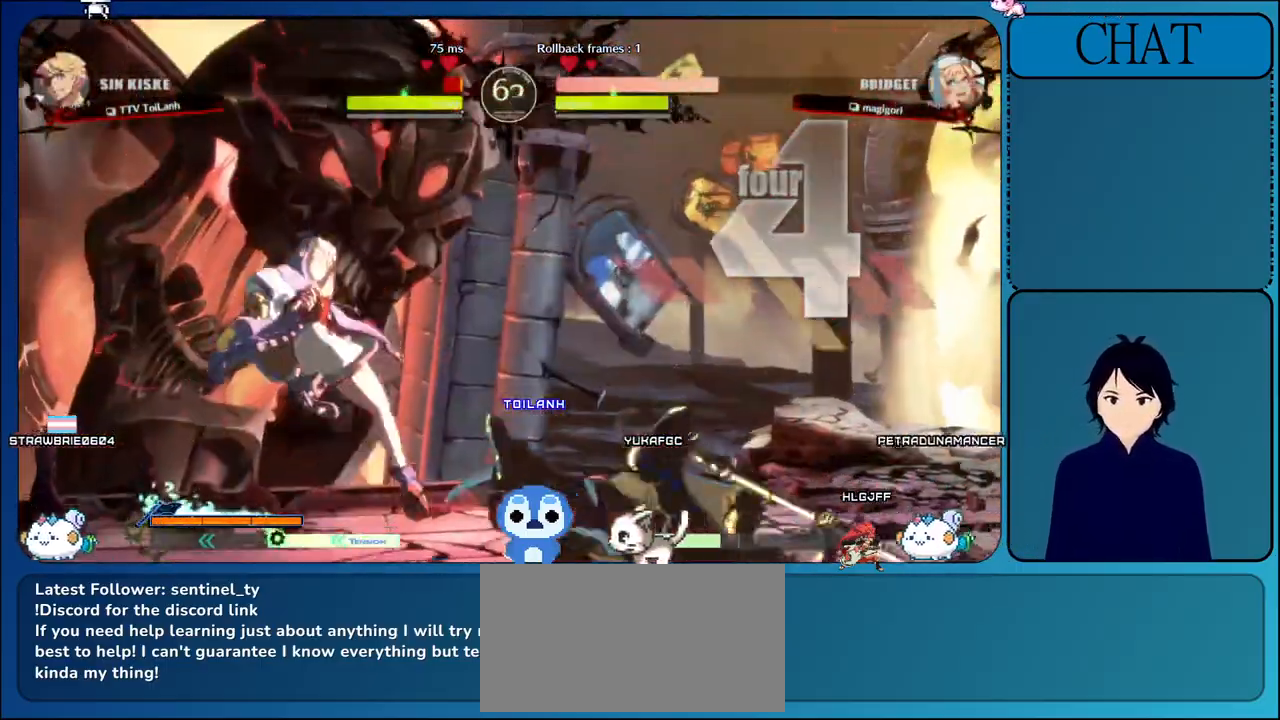
{"buttons": ["TRIANGLE"], "left_stick": "left", "events": [[183, "left_stick", "down"], [283, "left_stick", "left"], [383, "left_stick", "down"], [433, "TRIANGLE", "down"], [467, "left_stick", "left"]]}
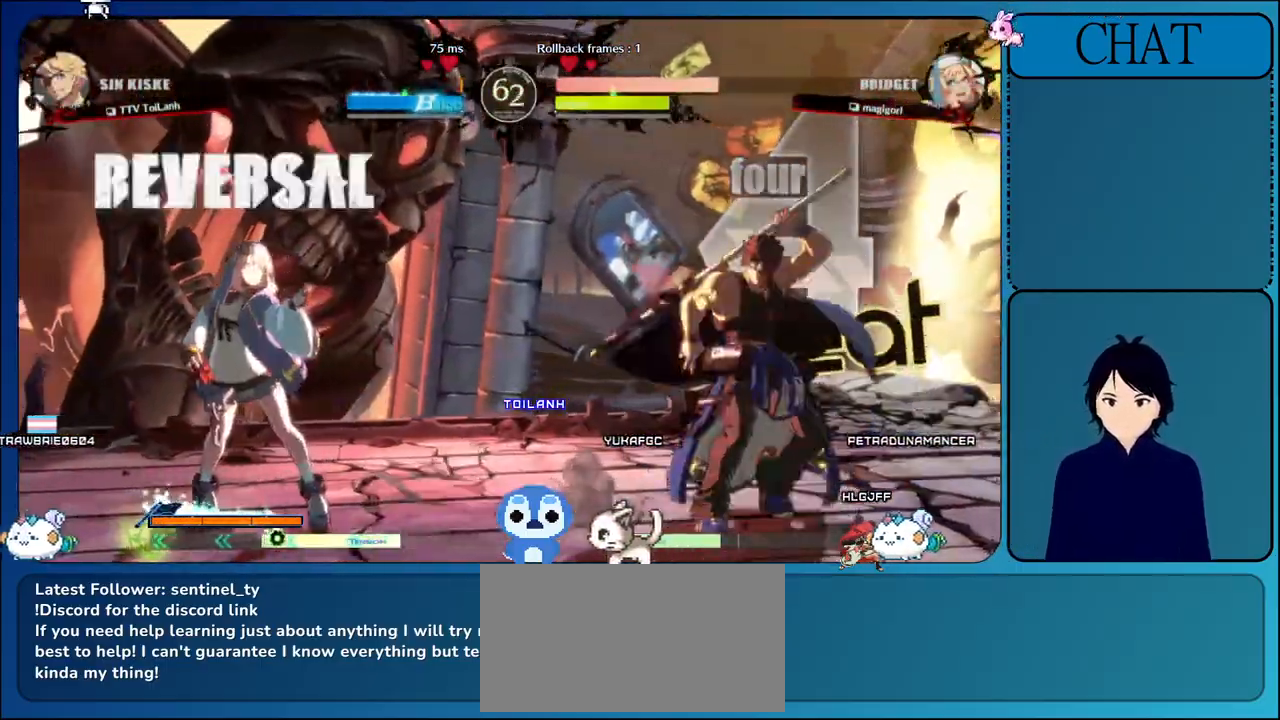
{"buttons": [], "left_stick": "center", "events": [[17, "TRIANGLE", "up"], [100, "TRIANGLE", "down"], [217, "TRIANGLE", "up"], [317, "left_stick", "center"]]}
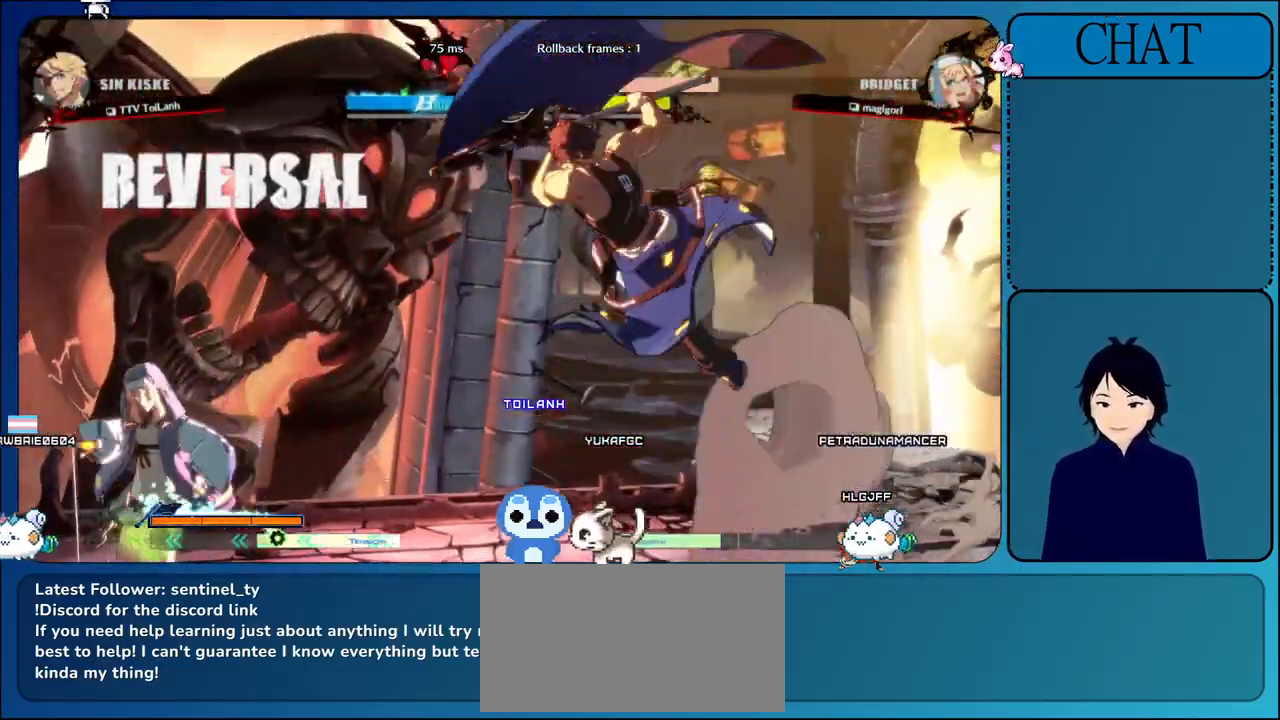
{"buttons": [], "left_stick": "down-right", "events": [[150, "left_stick", "down-right"]]}